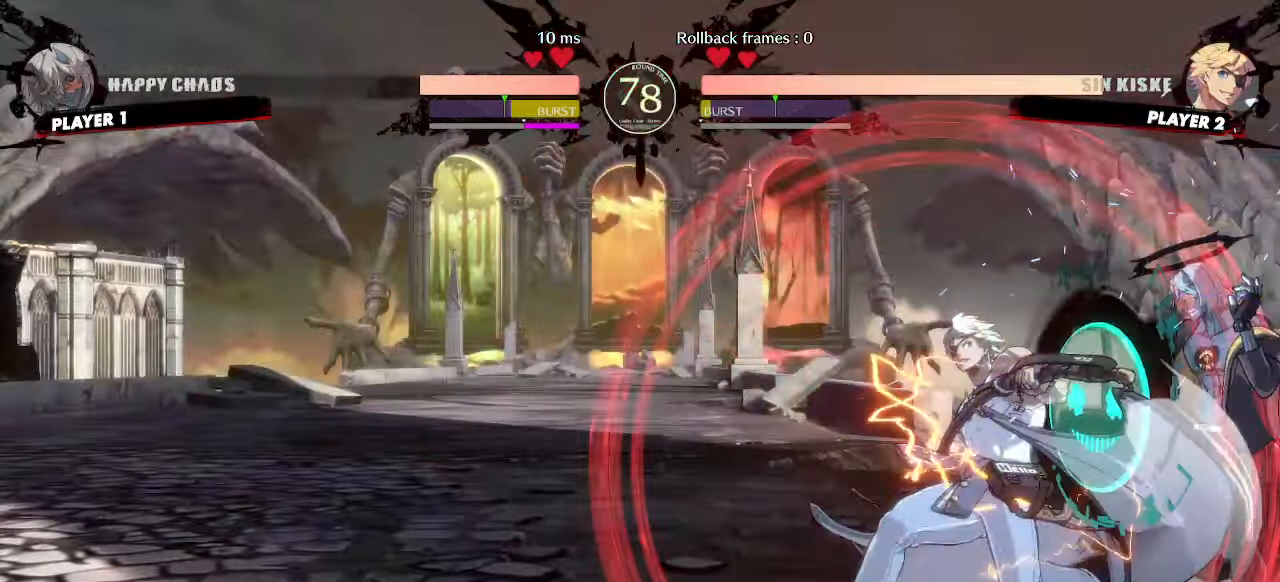
Gameplay with a controller (arcade stick); each line is a JSON object with the inputs held at the frame after it. "events" lists button and stick changes between this image and that frame as [ms after this image, input, new state], when the widget could be followed in between. Not read: L3 R3 other_buttons.
{"buttons": ["HS"]}
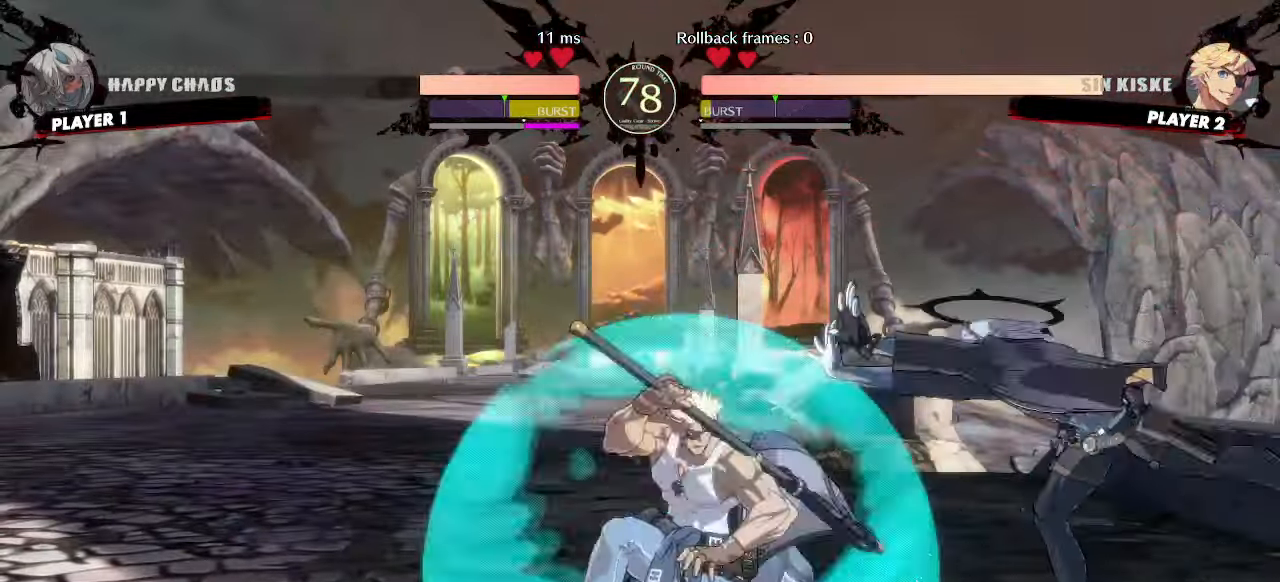
{"buttons": ["DPAD_DOWN", "HS"], "events": [[50, "HS", "up"], [167, "DPAD_DOWN", "down"], [217, "DPAD_RIGHT", "down"], [233, "DPAD_DOWN", "up"], [300, "DPAD_DOWN", "down"], [317, "DPAD_RIGHT", "up"], [450, "HS", "down"]]}
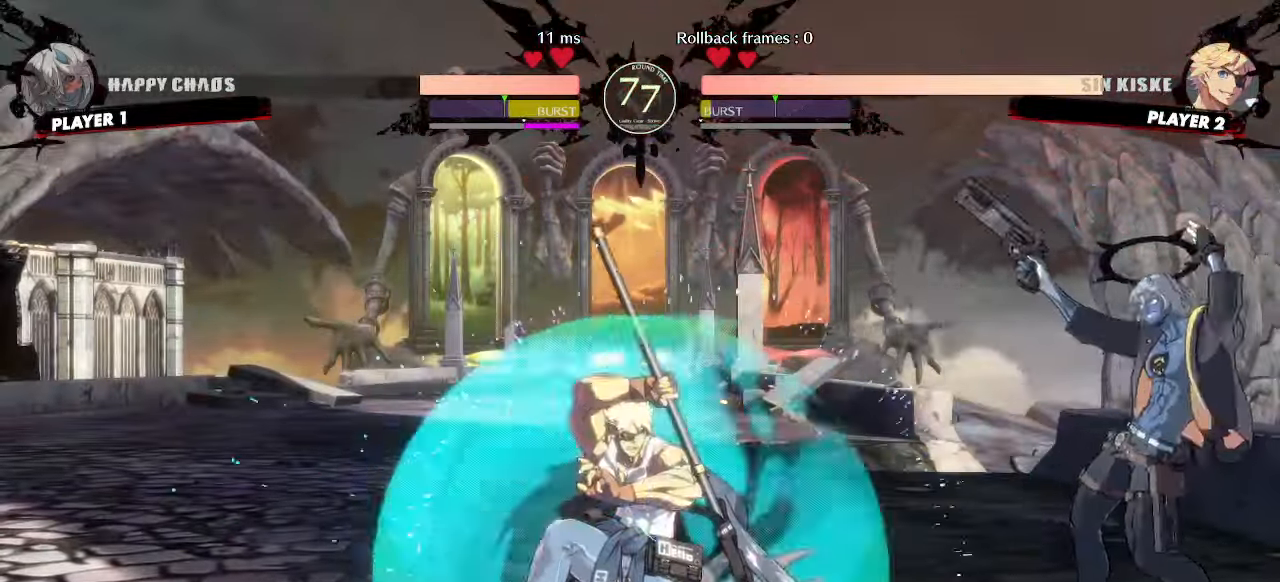
{"buttons": [], "events": [[33, "HS", "up"], [233, "DPAD_DOWN", "up"], [300, "DPAD_DOWN", "down"], [400, "DPAD_DOWN", "up"]]}
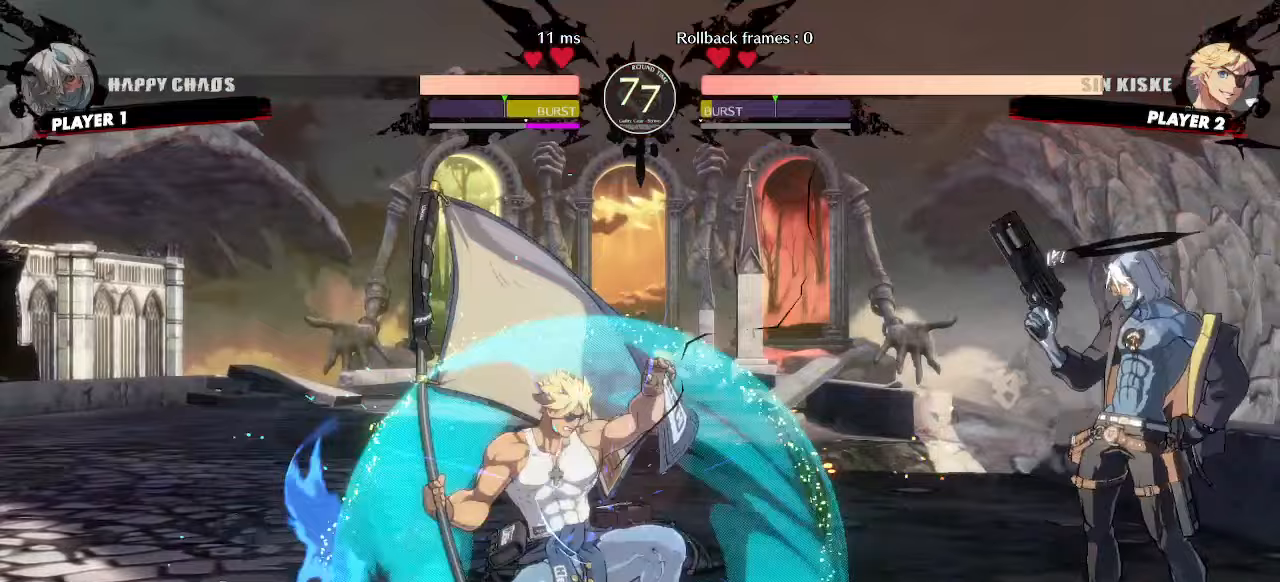
{"buttons": ["DPAD_DOWN"], "events": [[133, "DPAD_LEFT", "down"], [283, "DPAD_DOWN", "down"], [317, "DPAD_LEFT", "up"]]}
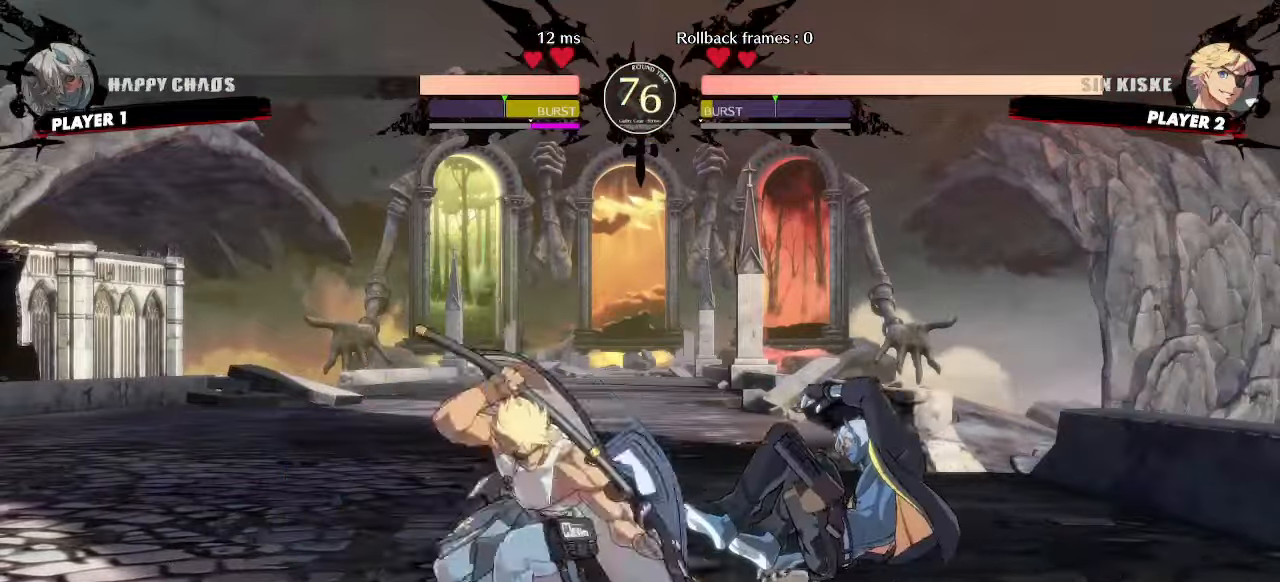
{"buttons": ["DPAD_RIGHT"], "events": [[83, "DPAD_LEFT", "down"], [100, "DPAD_DOWN", "up"], [150, "DPAD_LEFT", "up"], [333, "DPAD_RIGHT", "down"]]}
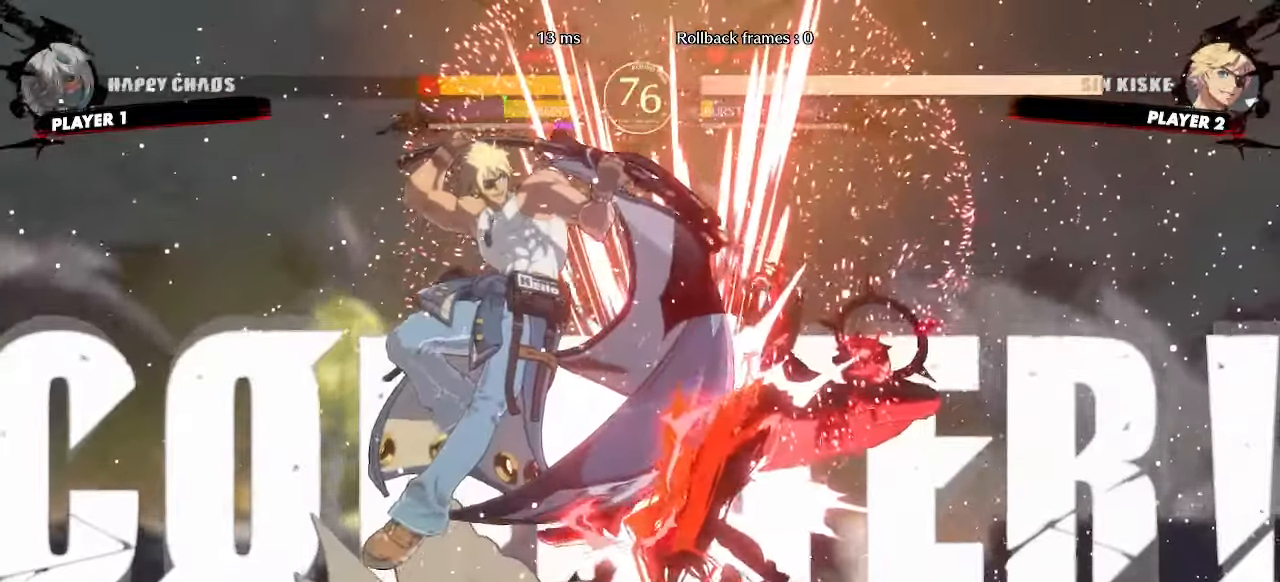
{"buttons": ["DPAD_RIGHT"], "events": []}
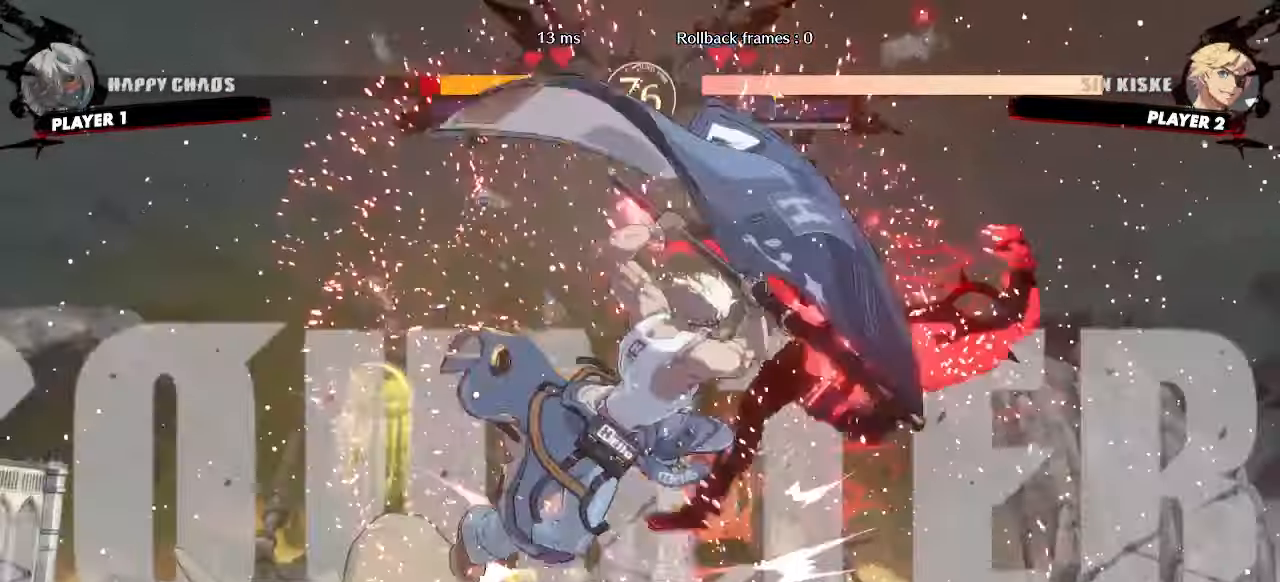
{"buttons": ["DPAD_RIGHT"], "events": []}
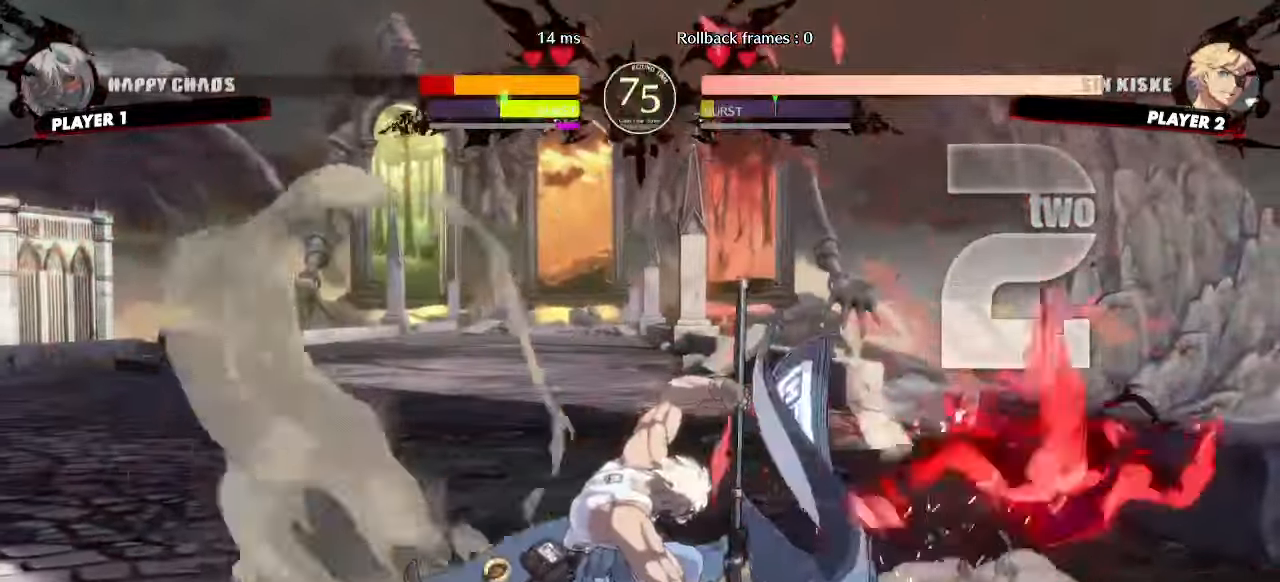
{"buttons": ["DPAD_UP", "DPAD_RIGHT"], "events": [[283, "DPAD_RIGHT", "up"], [367, "DPAD_RIGHT", "down"], [417, "DPAD_DOWN", "down"], [483, "DPAD_DOWN", "up"], [500, "DPAD_UP", "down"]]}